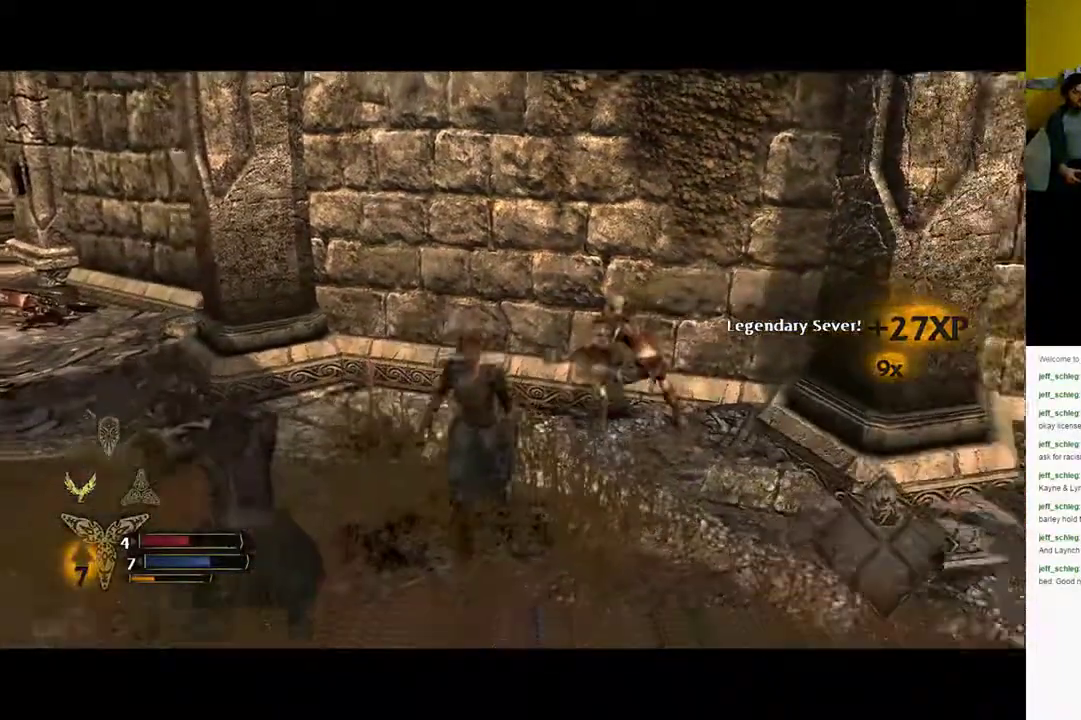
Gameplay with a controller (Xbox layout); each line is a JSON object with the inputs held at the frame after it (dt_ms = milliseconds from this image to that frame). "events" lists button and stick changes between this image and that frame as [ms after this image, input, new state], when the widget could be followed in between.
{"dt_ms": 500, "buttons": [], "left_stick": "down-left", "right_stick": "center", "events": [[233, "left_stick", "down-left"]]}
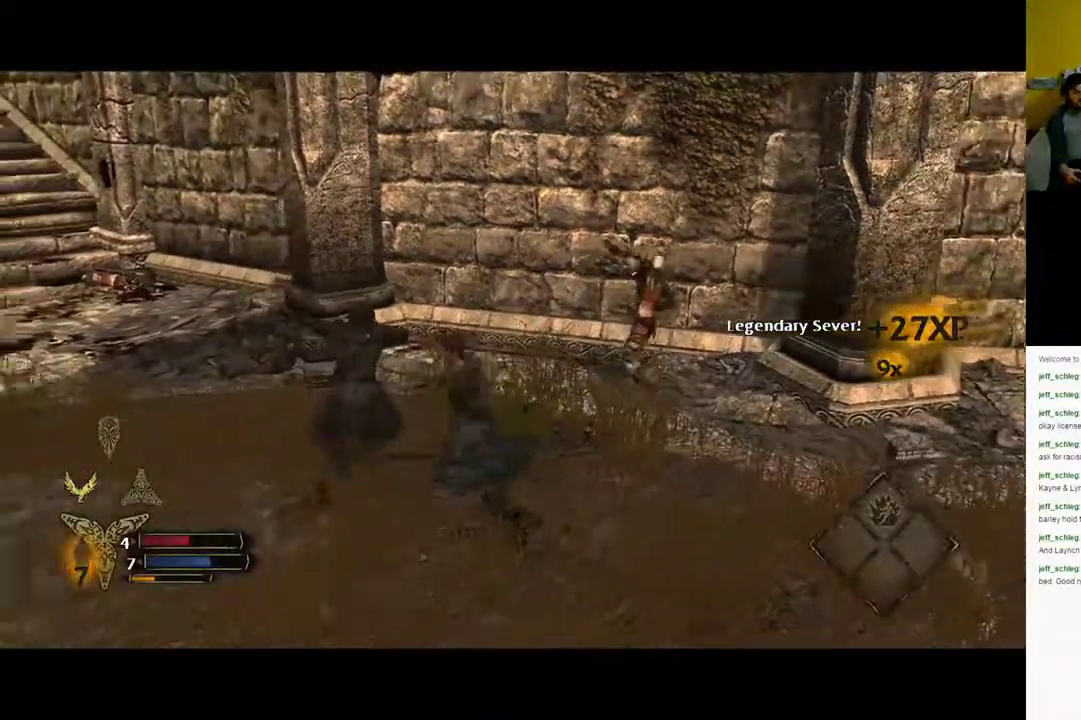
{"dt_ms": 500, "buttons": ["X"], "left_stick": "up-right", "right_stick": "center", "events": [[17, "left_stick", "center"], [83, "left_stick", "up-right"], [283, "X", "down"], [383, "X", "up"], [483, "X", "down"]]}
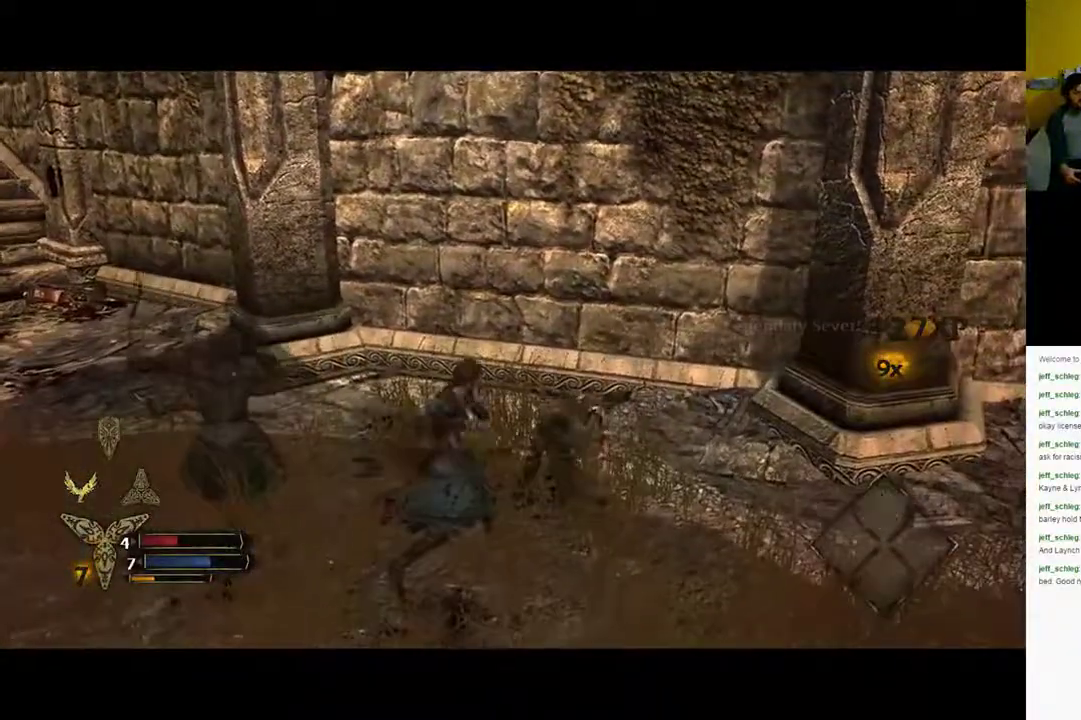
{"dt_ms": 500, "buttons": ["X"], "left_stick": "up-right", "right_stick": "center", "events": [[50, "X", "up"], [150, "X", "down"], [183, "X", "up"], [250, "X", "down"], [350, "X", "up"], [417, "X", "down"]]}
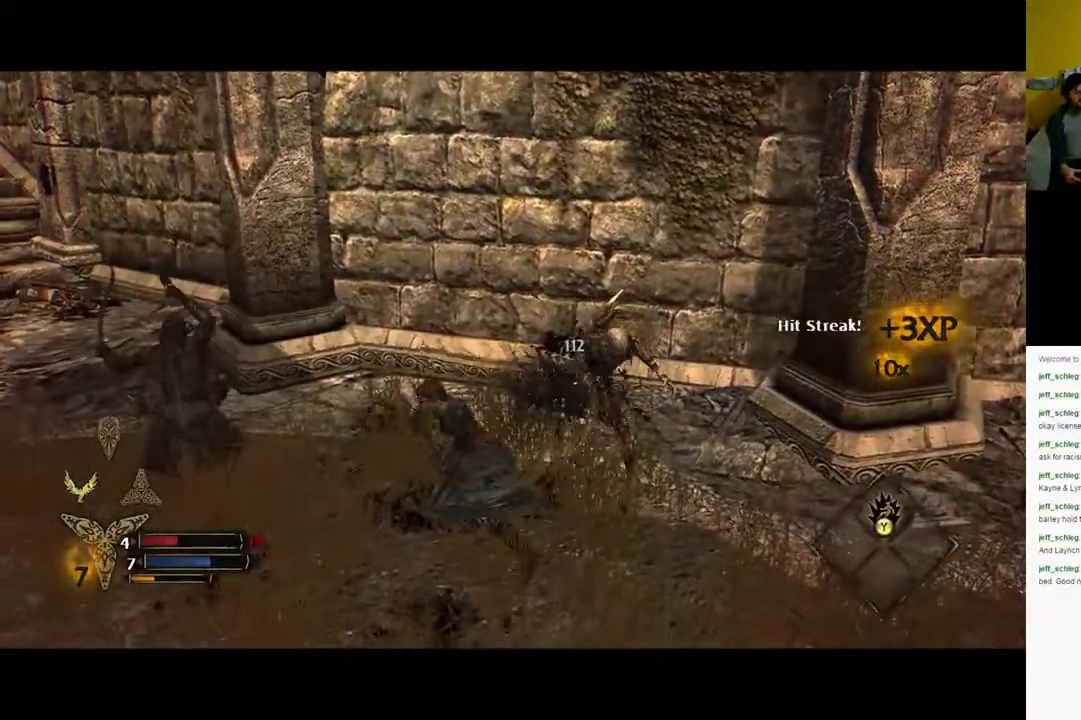
{"dt_ms": 500, "buttons": [], "left_stick": "up-right", "right_stick": "center", "events": [[400, "X", "up"]]}
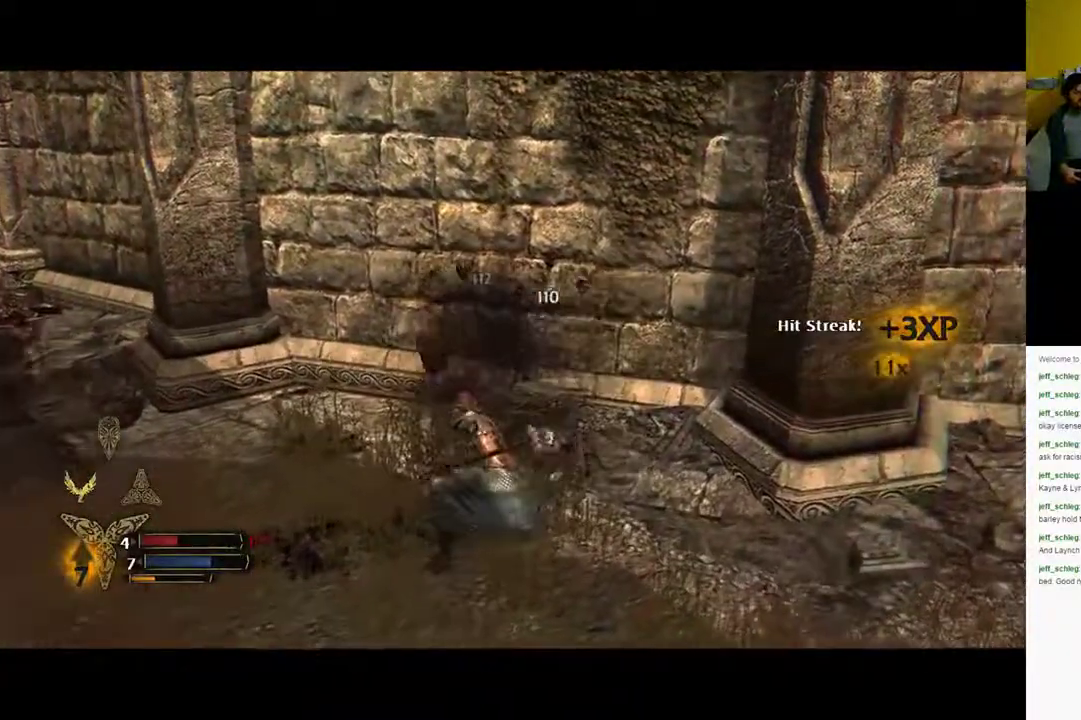
{"dt_ms": 500, "buttons": [], "left_stick": "up-right", "right_stick": "center", "events": [[100, "Y", "down"], [200, "Y", "up"]]}
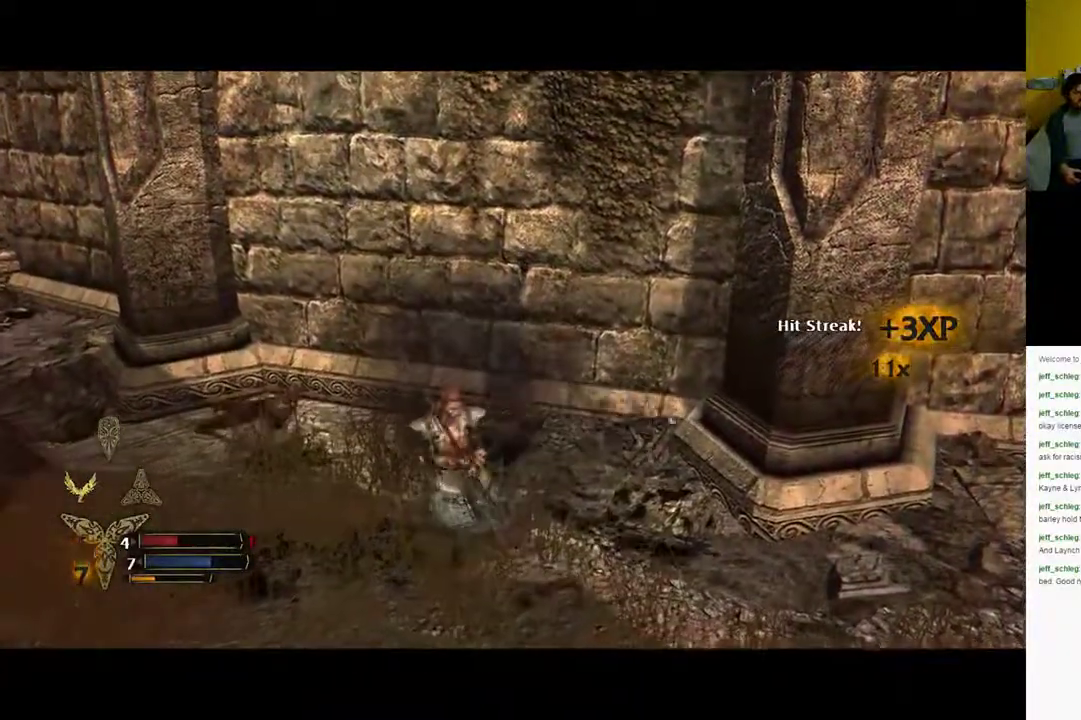
{"dt_ms": 500, "buttons": [], "left_stick": "down-left", "right_stick": "left", "events": [[67, "left_stick", "left"], [167, "left_stick", "down-left"], [317, "right_stick", "left"]]}
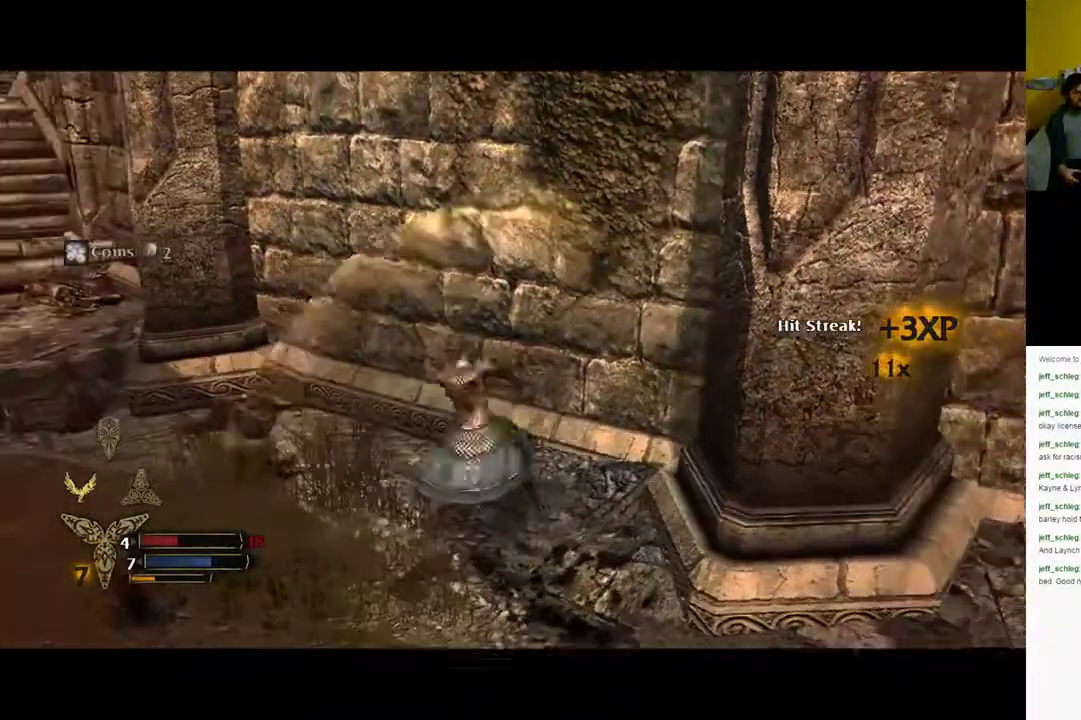
{"dt_ms": 500, "buttons": [], "left_stick": "down-left", "right_stick": "left", "events": []}
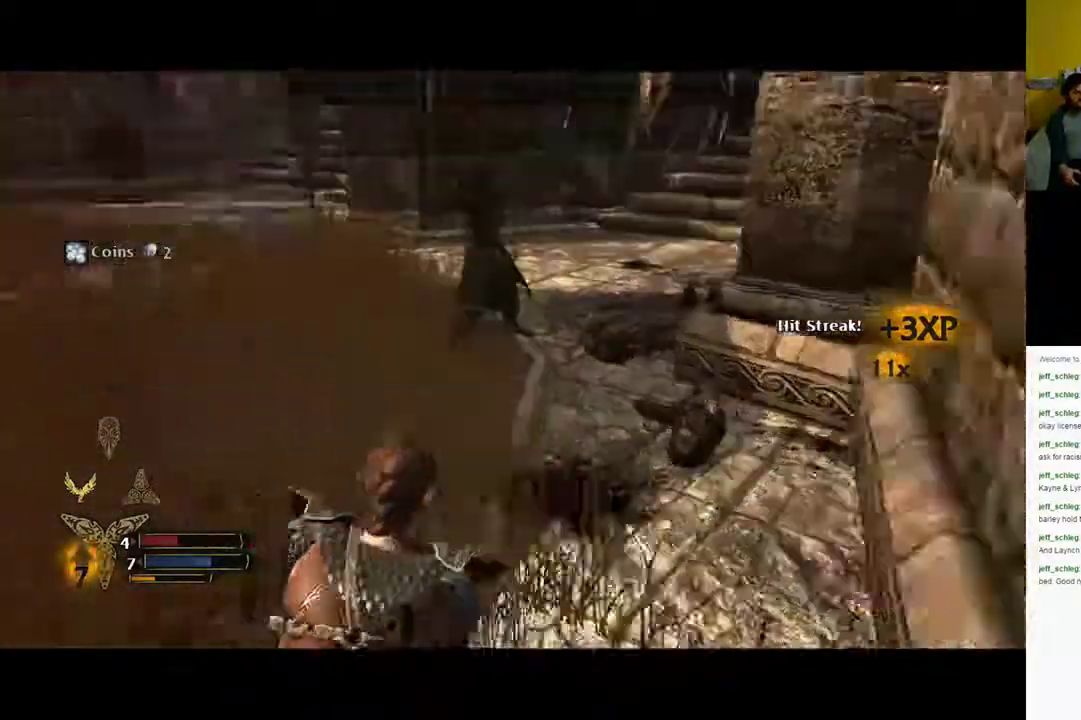
{"dt_ms": 500, "buttons": [], "left_stick": "up", "right_stick": "left", "events": [[133, "left_stick", "left"], [367, "left_stick", "up"]]}
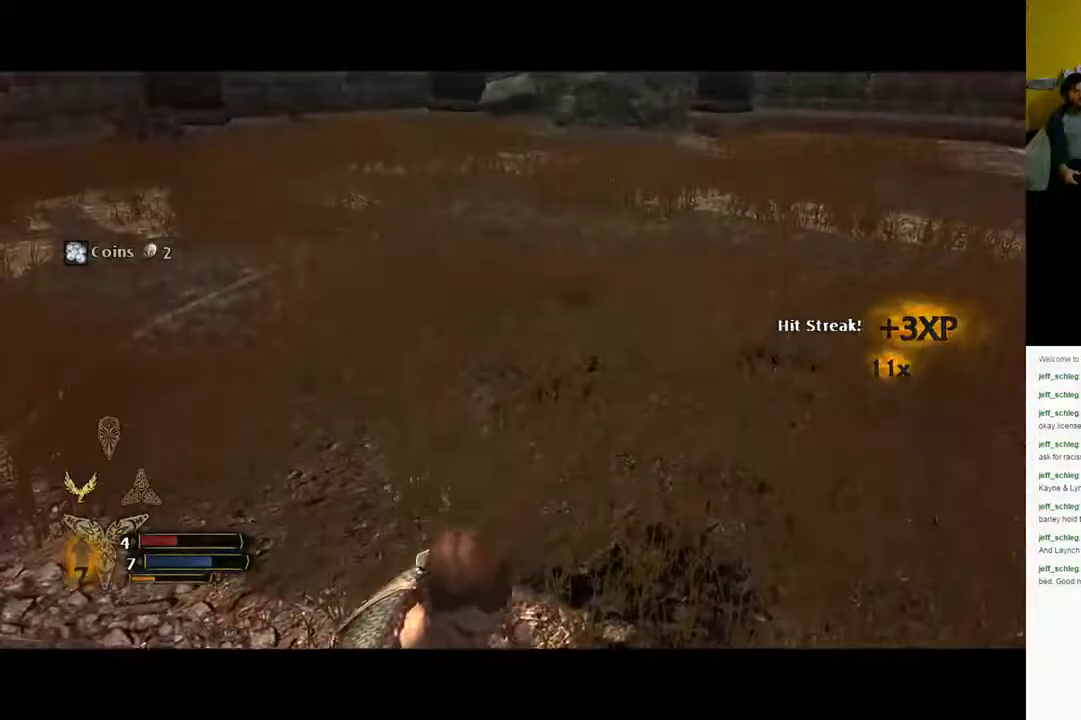
{"dt_ms": 500, "buttons": [], "left_stick": "up", "right_stick": "up-right", "events": [[100, "right_stick", "center"], [417, "right_stick", "up-right"]]}
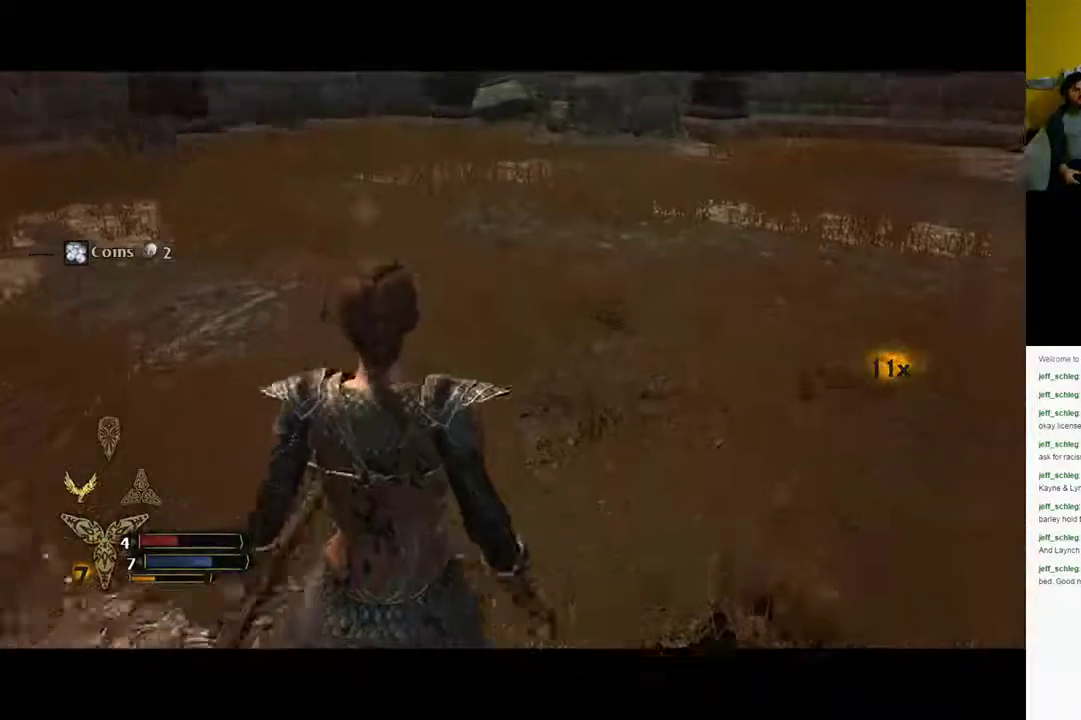
{"dt_ms": 500, "buttons": [], "left_stick": "up", "right_stick": "center", "events": [[350, "right_stick", "center"]]}
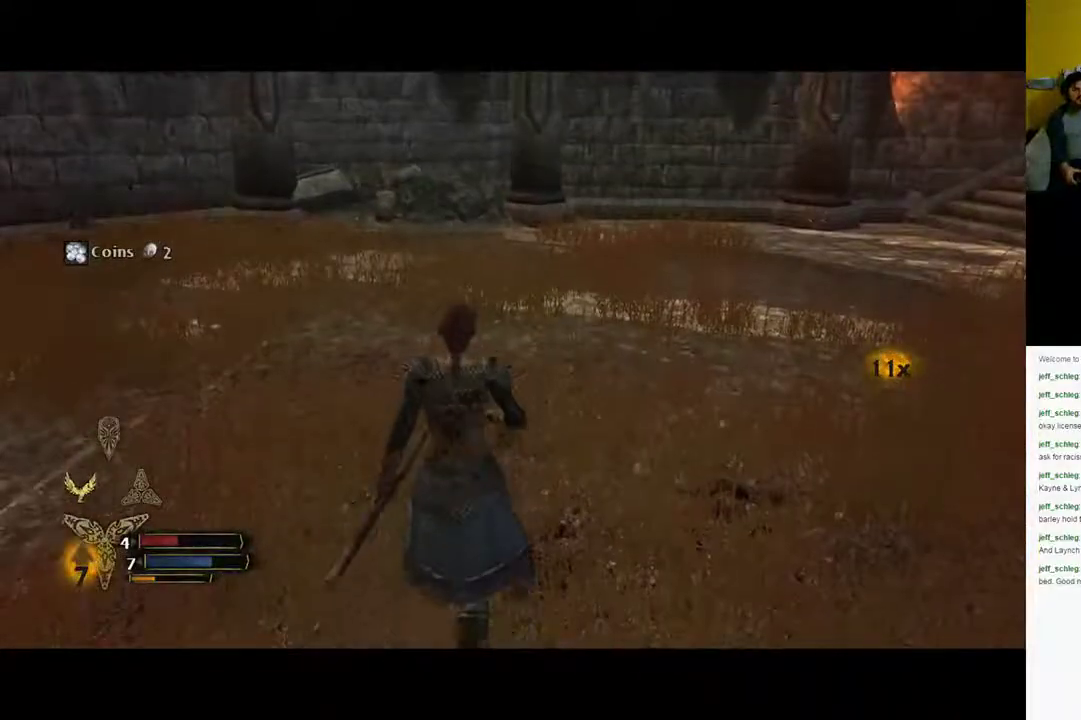
{"dt_ms": 500, "buttons": [], "left_stick": "up", "right_stick": "center", "events": []}
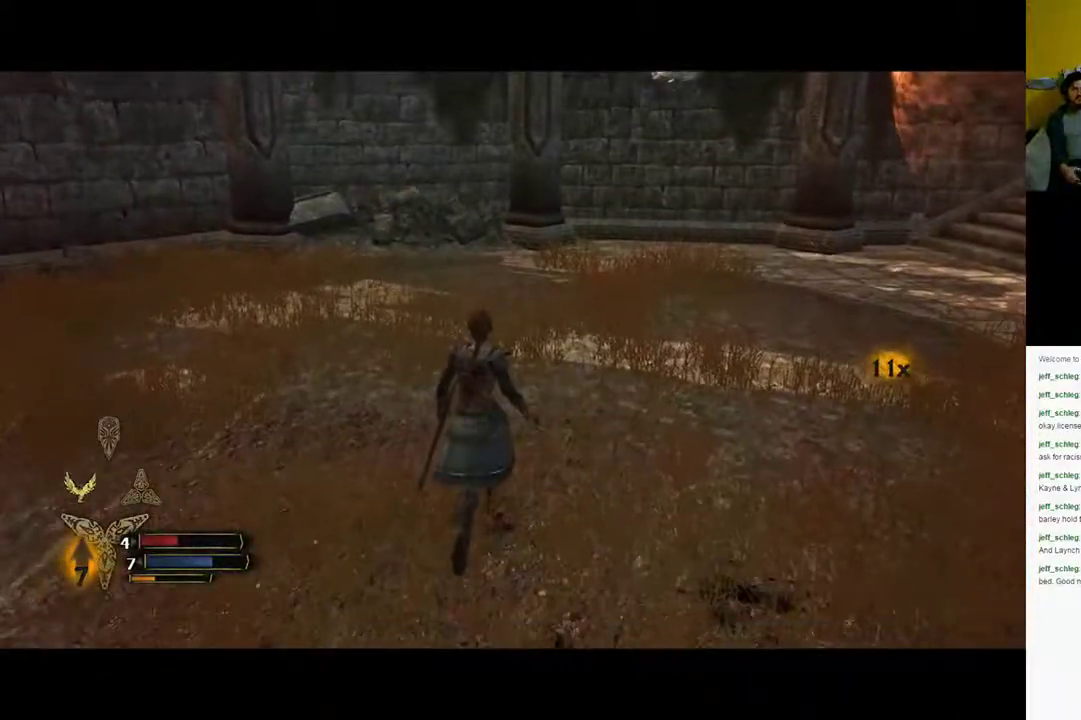
{"dt_ms": 500, "buttons": [], "left_stick": "up", "right_stick": "right", "events": [[233, "right_stick", "right"]]}
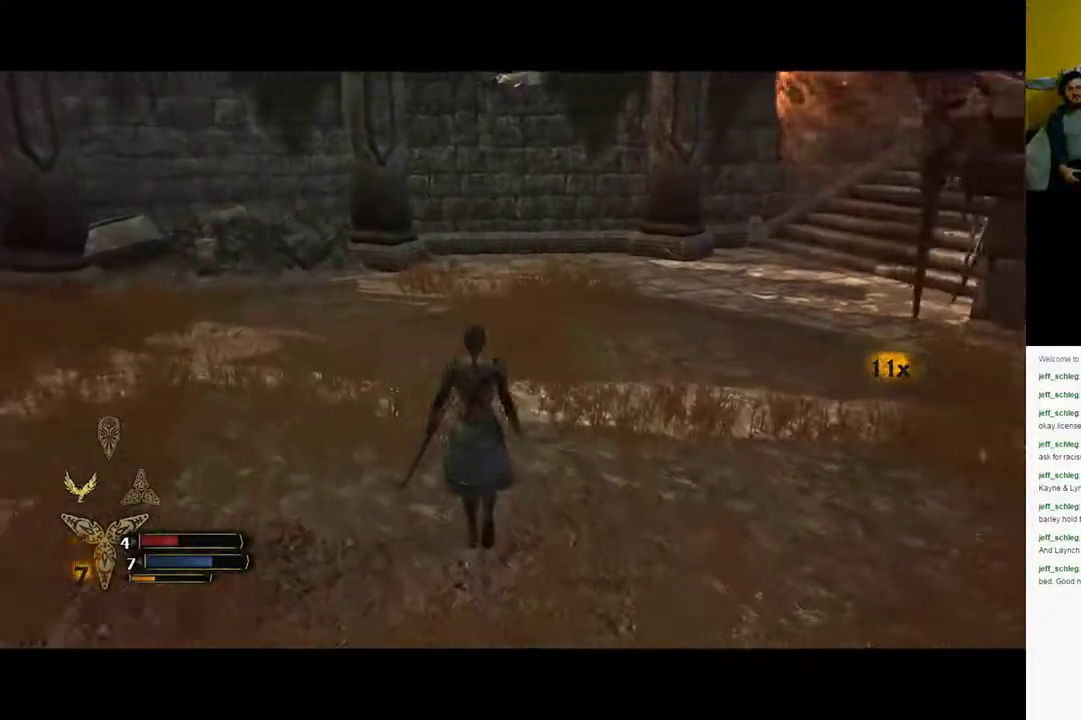
{"dt_ms": 500, "buttons": [], "left_stick": "up", "right_stick": "center", "events": [[33, "right_stick", "up-right"], [400, "right_stick", "center"]]}
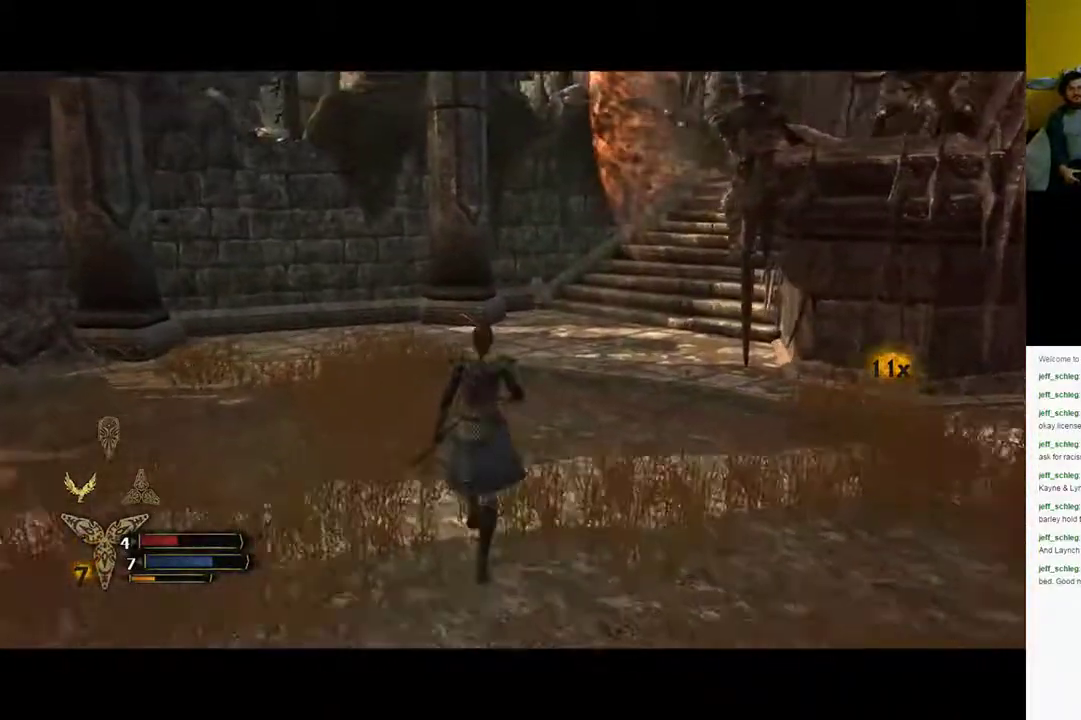
{"dt_ms": 500, "buttons": [], "left_stick": "up", "right_stick": "up-right", "events": [[150, "right_stick", "up-right"]]}
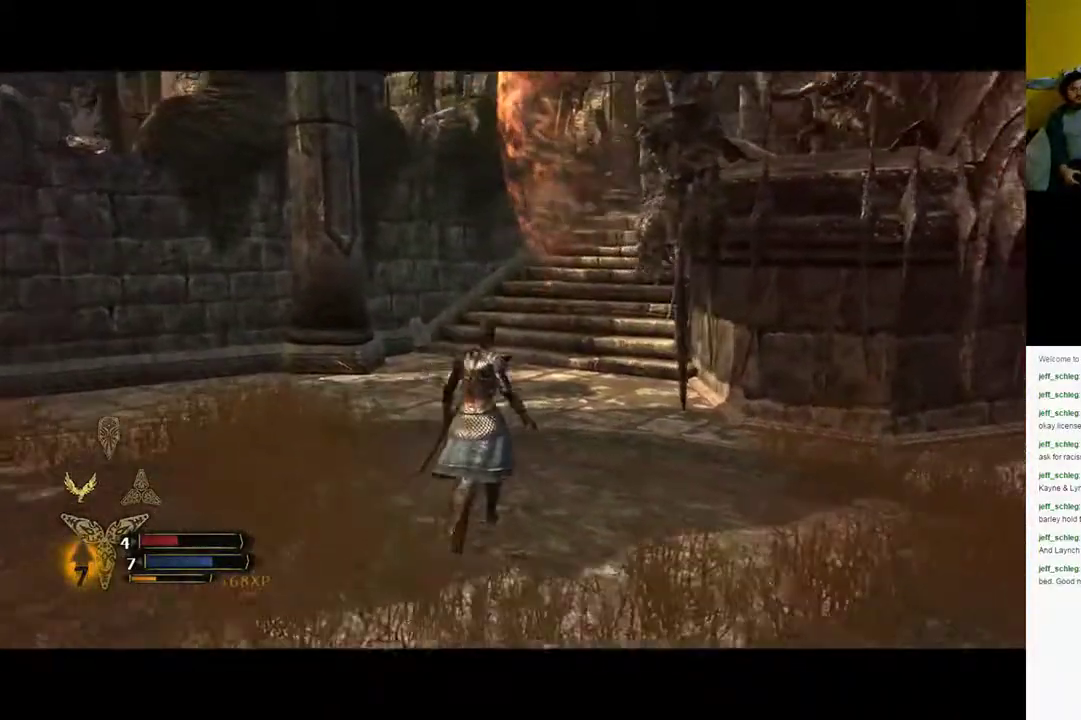
{"dt_ms": 500, "buttons": [], "left_stick": "up", "right_stick": "up-right", "events": []}
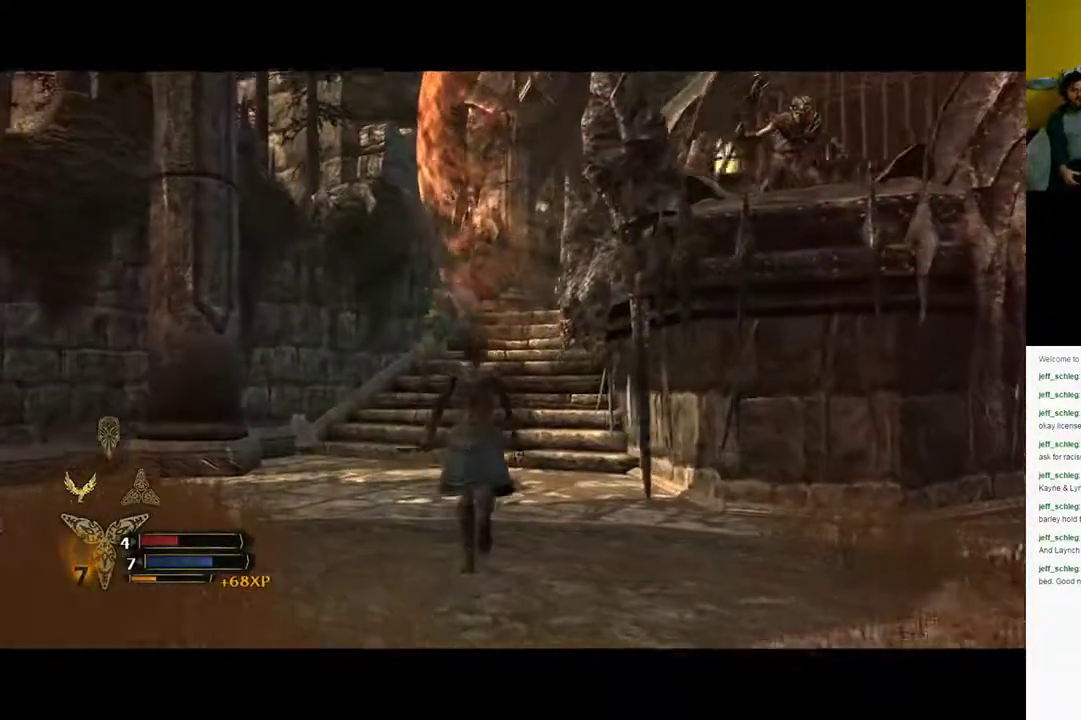
{"dt_ms": 500, "buttons": [], "left_stick": "up", "right_stick": "up-right", "events": []}
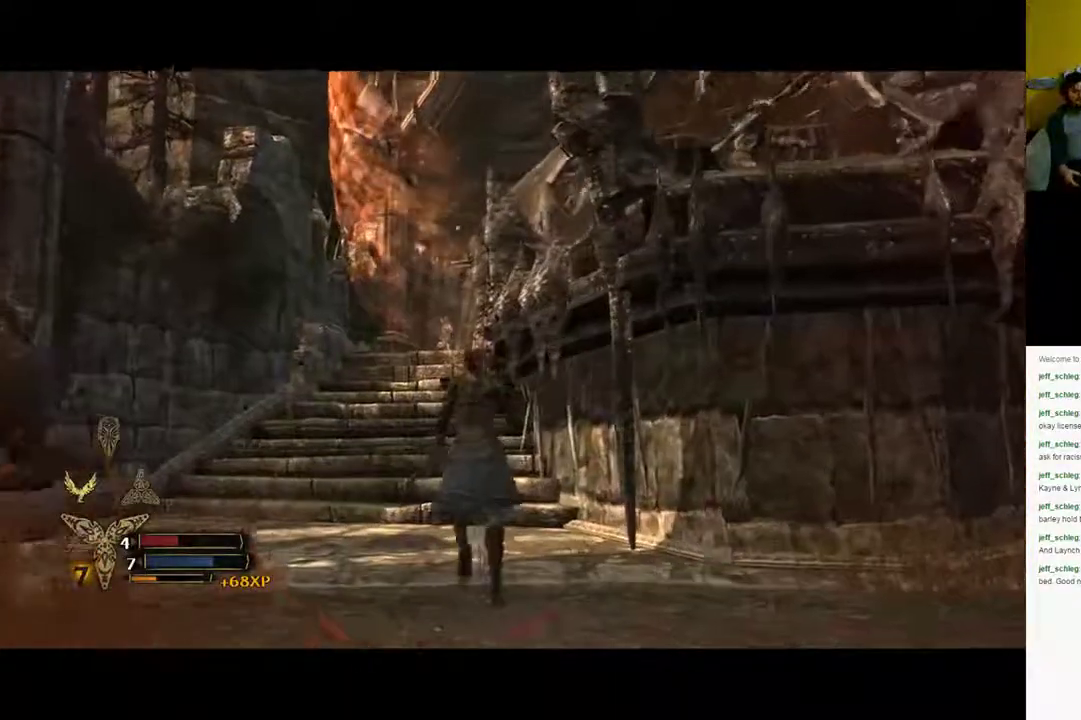
{"dt_ms": 1000, "buttons": [], "left_stick": "up-left", "right_stick": "center"}
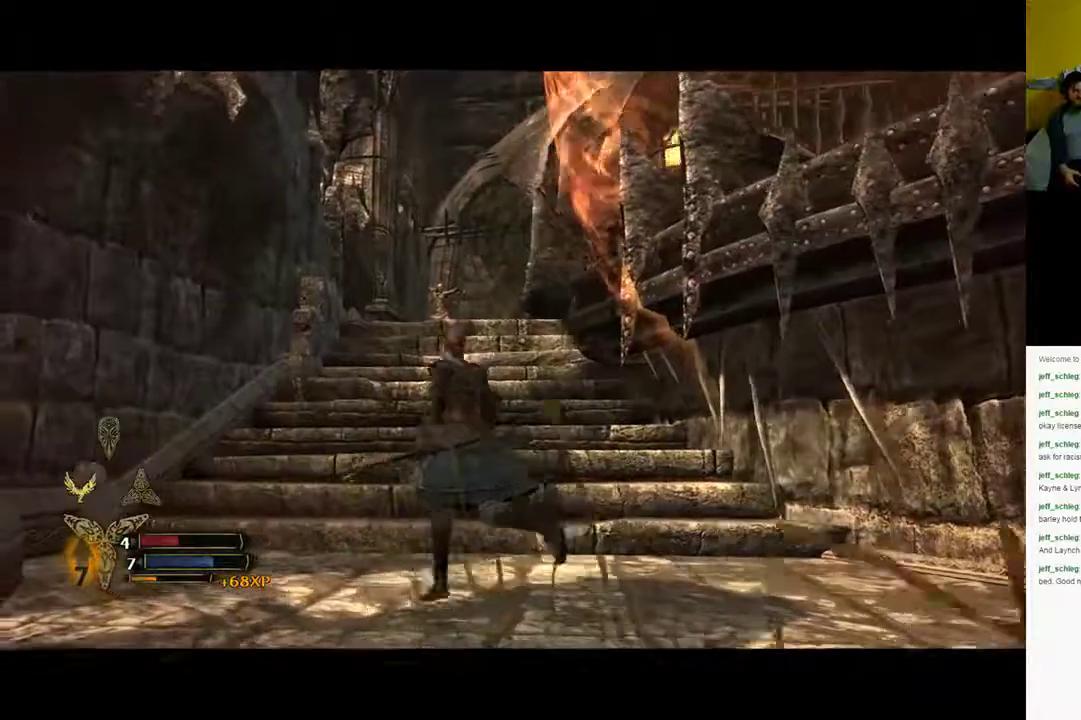
{"dt_ms": 500, "buttons": [], "left_stick": "up", "right_stick": "center", "events": [[50, "right_stick", "down-right"], [233, "right_stick", "center"], [483, "left_stick", "up"]]}
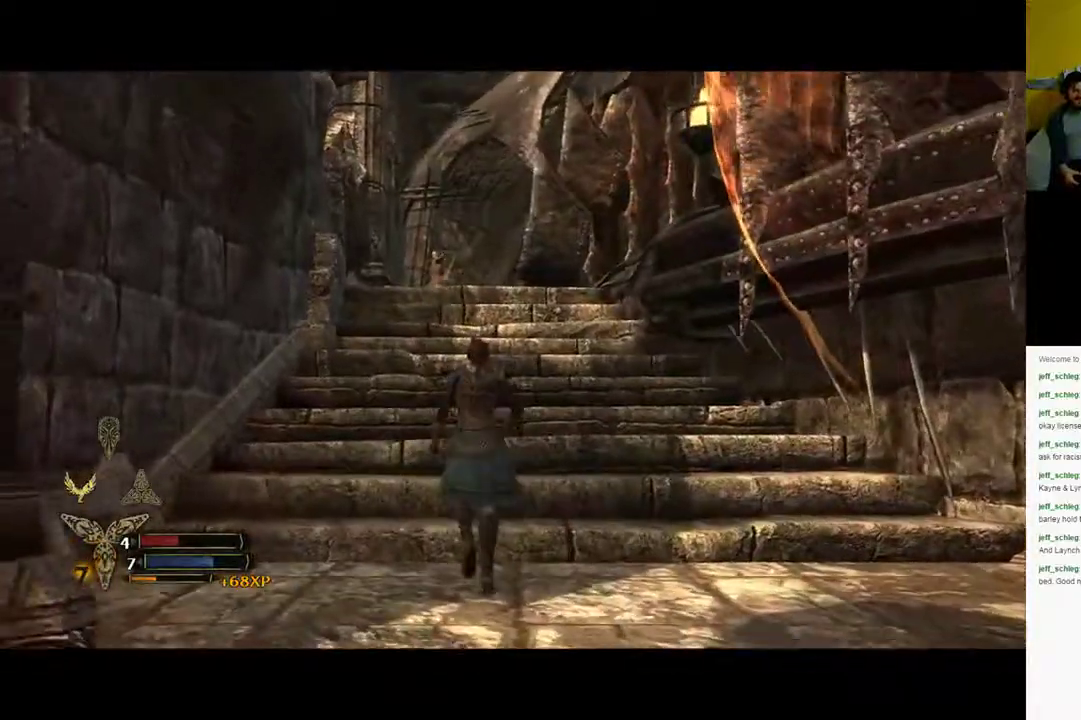
{"dt_ms": 500, "buttons": [], "left_stick": "up", "right_stick": "center", "events": []}
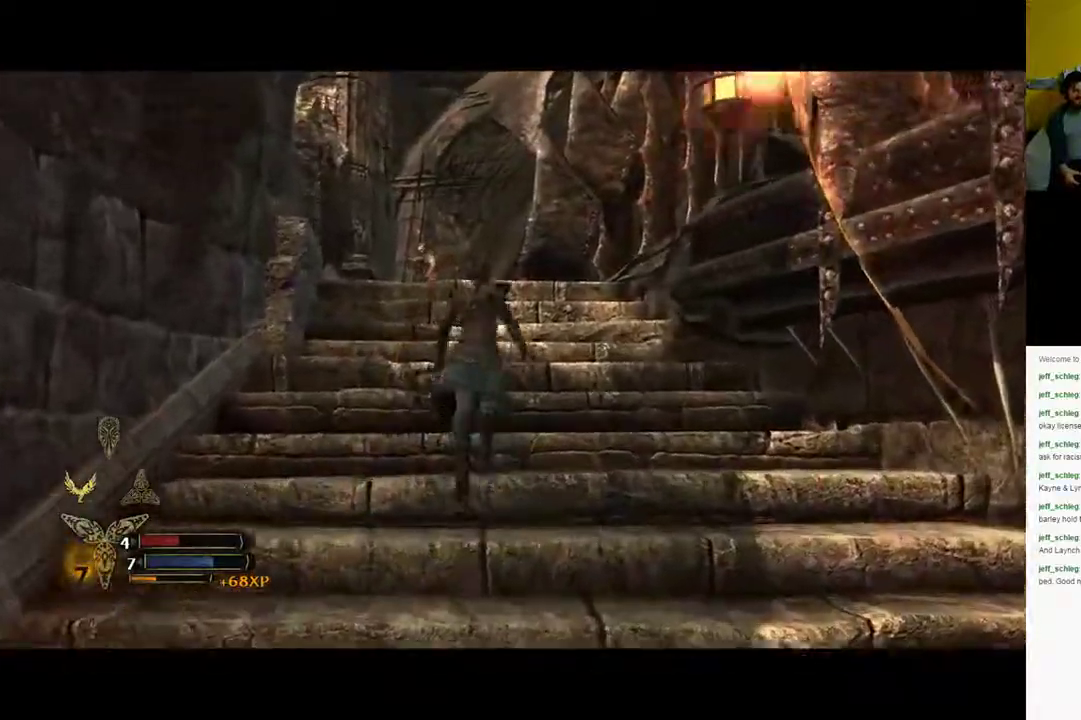
{"dt_ms": 500, "buttons": [], "left_stick": "up", "right_stick": "right", "events": [[17, "right_stick", "right"]]}
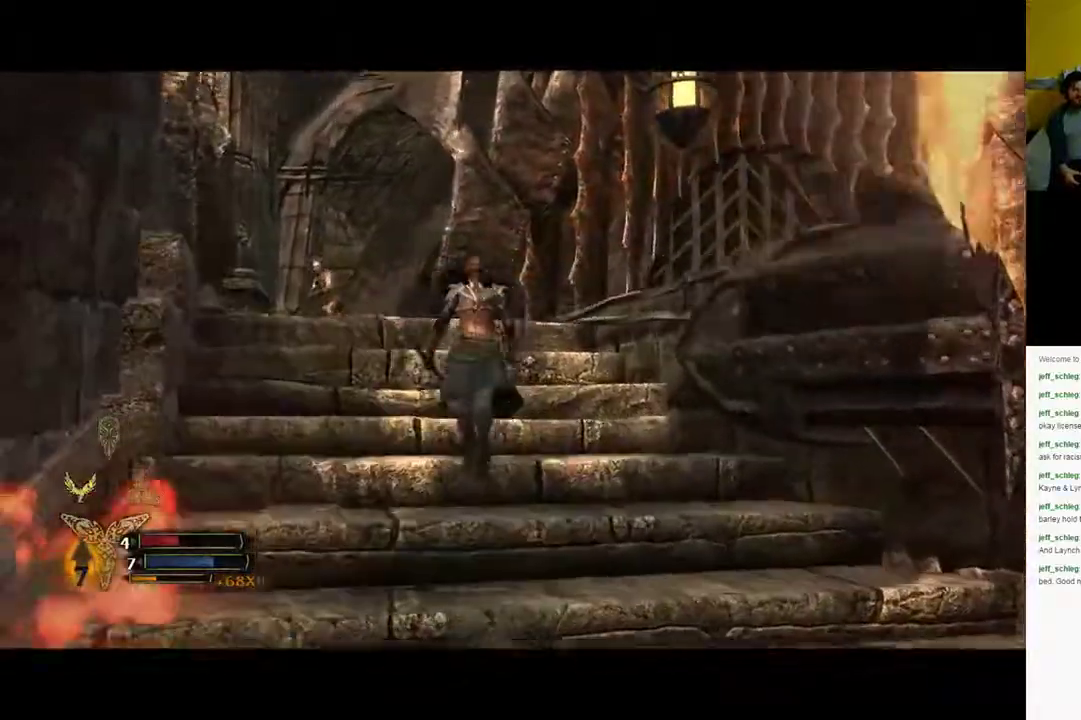
{"dt_ms": 500, "buttons": [], "left_stick": "up", "right_stick": "right", "events": []}
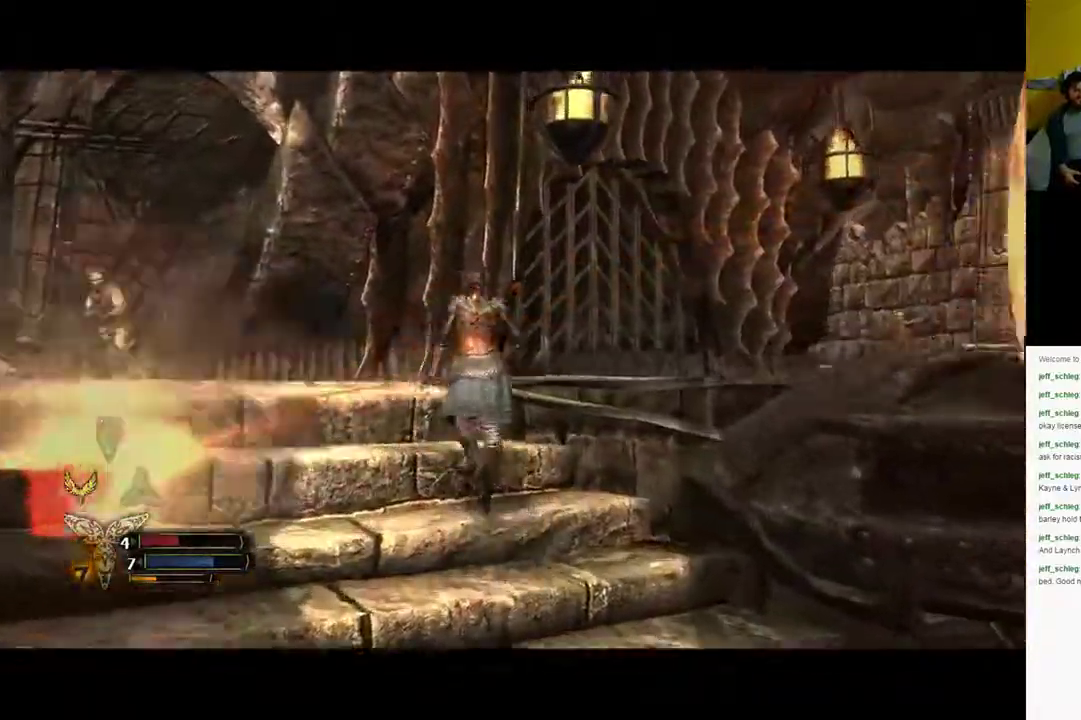
{"dt_ms": 500, "buttons": [], "left_stick": "up-left", "right_stick": "right", "events": [[117, "left_stick", "up-left"]]}
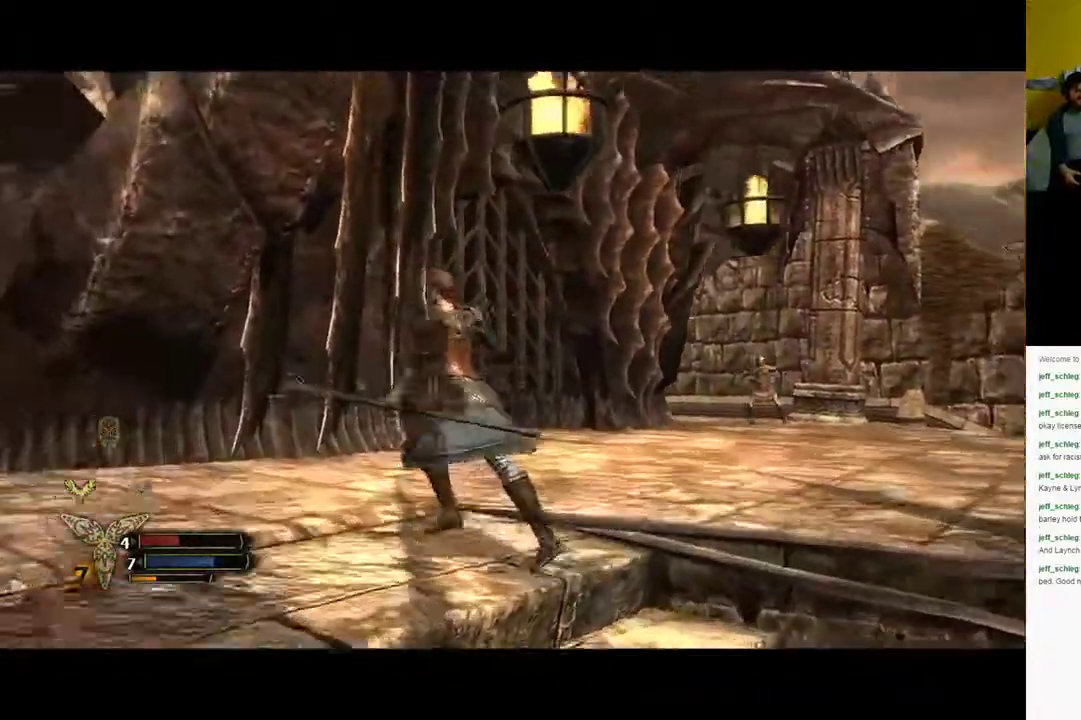
{"dt_ms": 500, "buttons": [], "left_stick": "up-left", "right_stick": "center"}
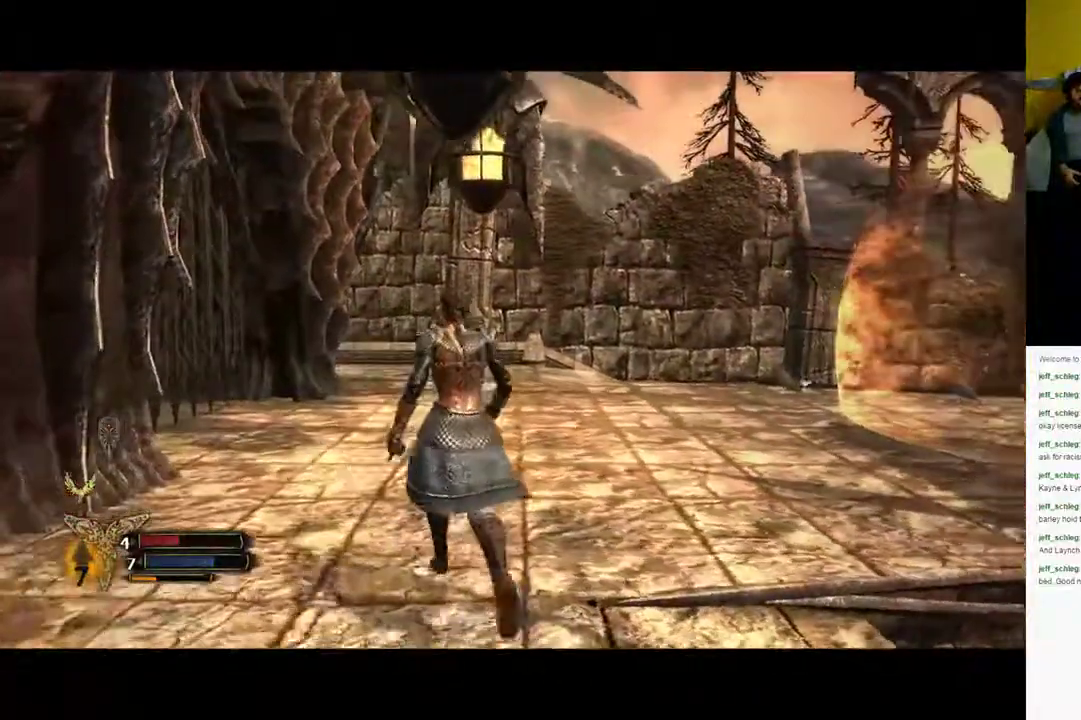
{"dt_ms": 500, "buttons": [], "left_stick": "up", "right_stick": "right", "events": [[133, "right_stick", "right"], [167, "left_stick", "up"]]}
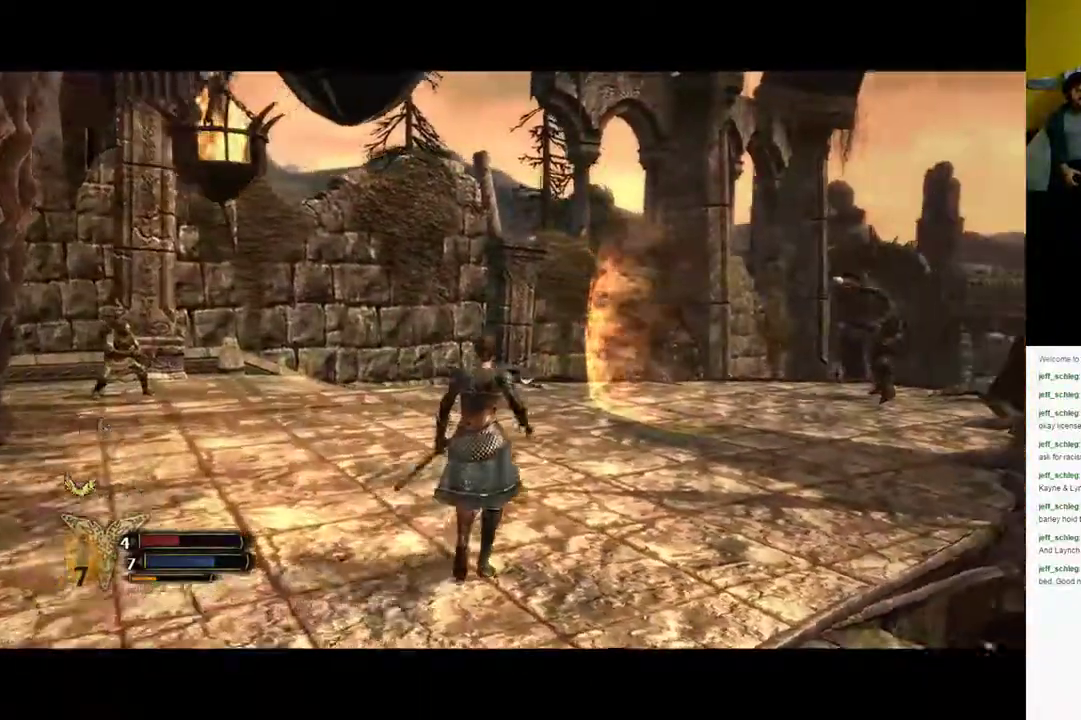
{"dt_ms": 500, "buttons": [], "left_stick": "up-right", "right_stick": "center", "events": [[67, "B", "down"], [167, "B", "up"], [200, "left_stick", "up-right"], [300, "B", "down"], [383, "B", "up"], [450, "right_stick", "center"]]}
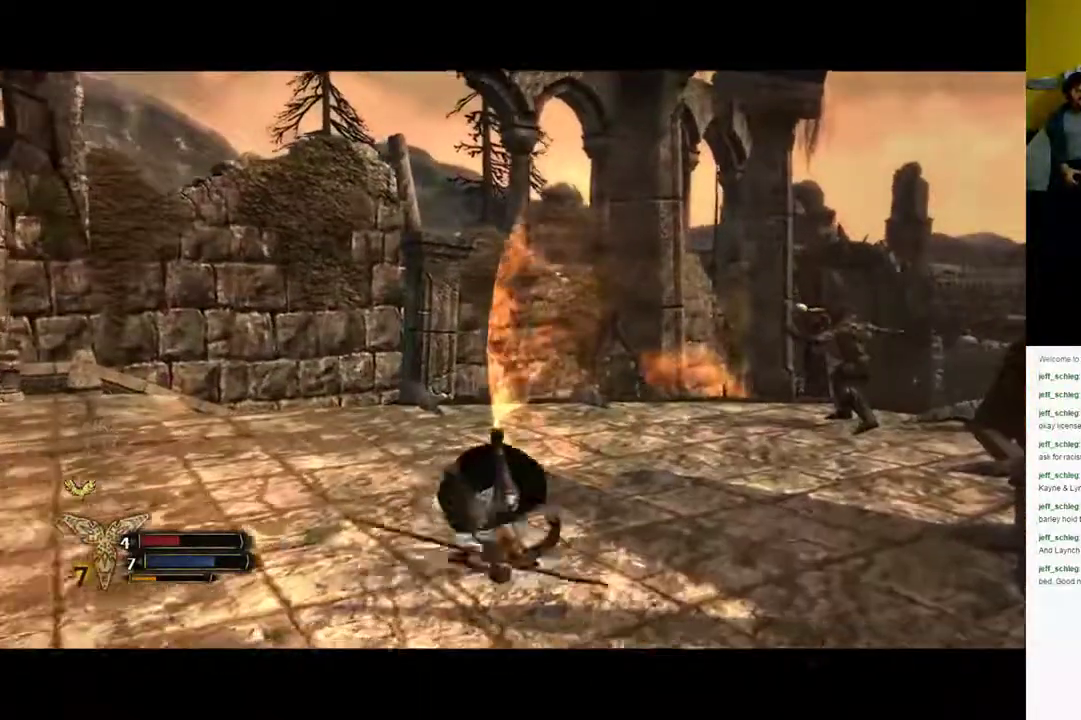
{"dt_ms": 500, "buttons": [], "left_stick": "up-right", "right_stick": "down-right", "events": [[167, "right_stick", "down-right"]]}
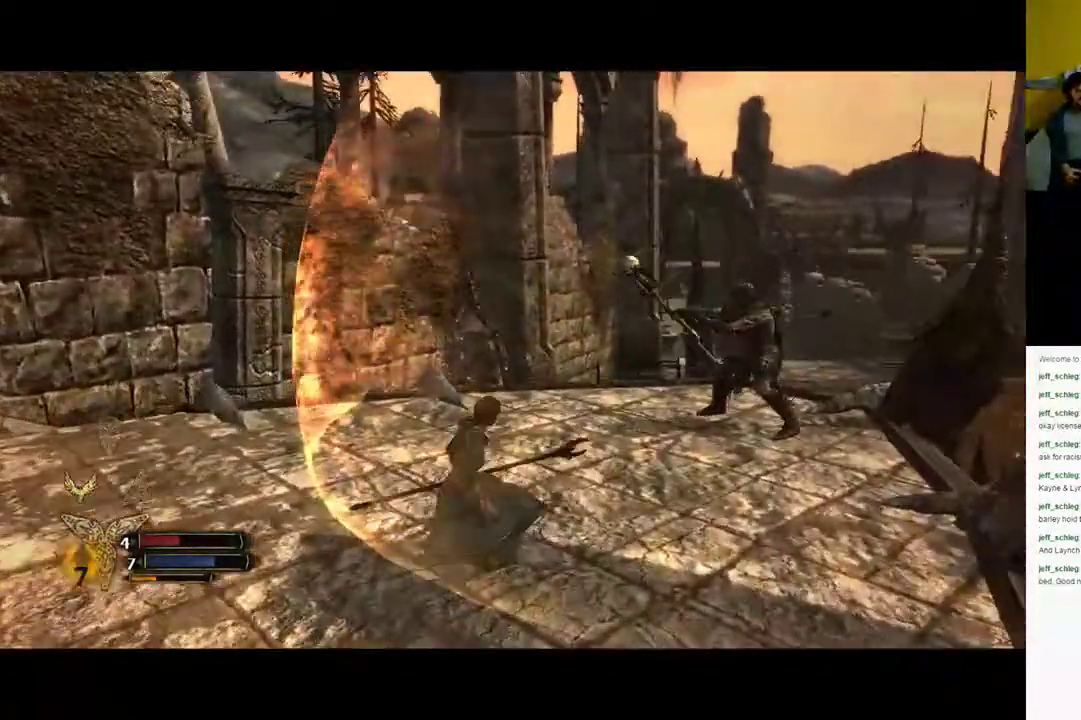
{"dt_ms": 500, "buttons": ["L1"], "left_stick": "up-right", "right_stick": "center", "events": [[283, "L1", "down"], [383, "Y", "down"], [450, "Y", "up"], [500, "right_stick", "center"]]}
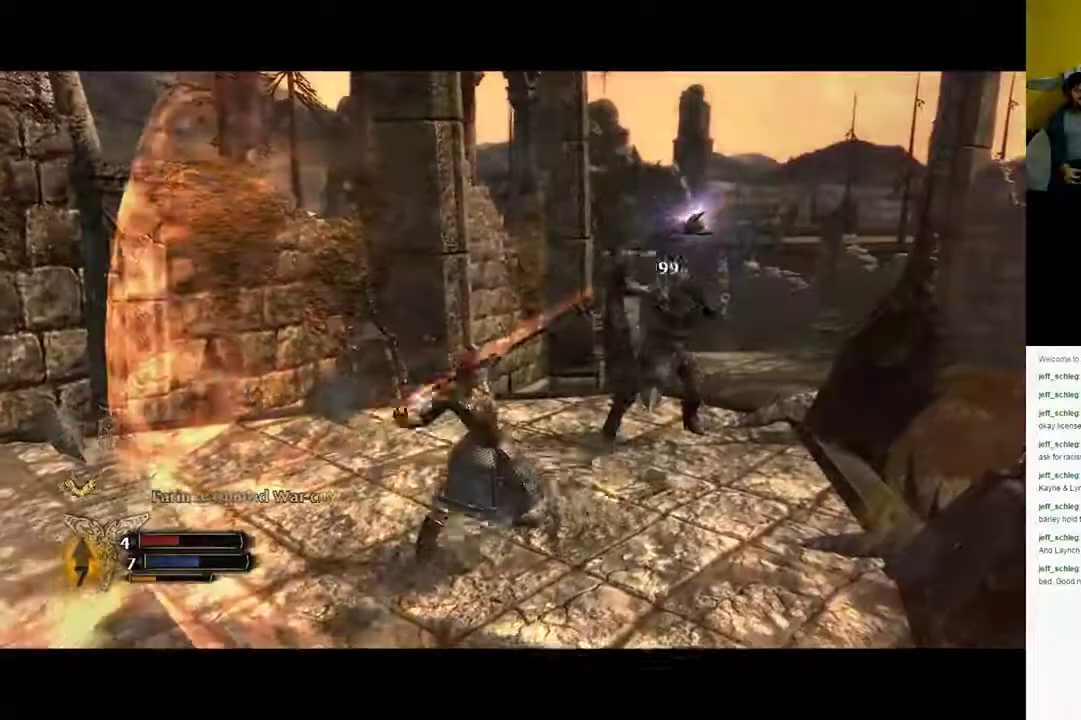
{"dt_ms": 500, "buttons": ["X"], "left_stick": "up-right", "right_stick": "center", "events": [[300, "L1", "up"], [500, "X", "down"]]}
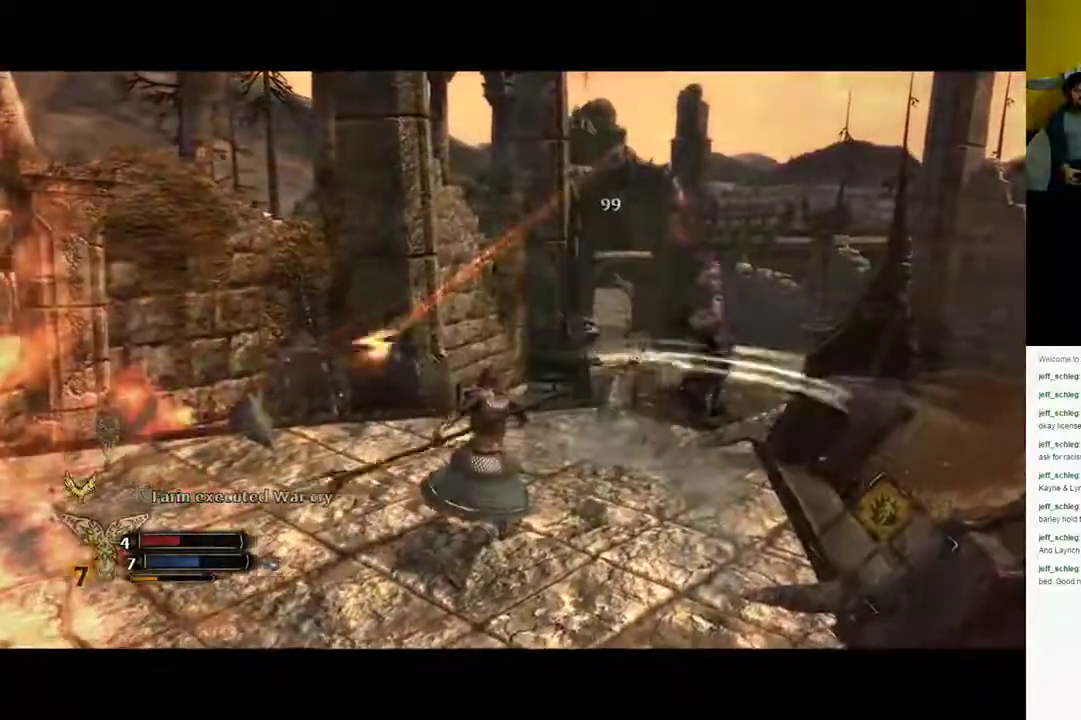
{"dt_ms": 1000, "buttons": ["X"], "left_stick": "up-left", "right_stick": "down-left"}